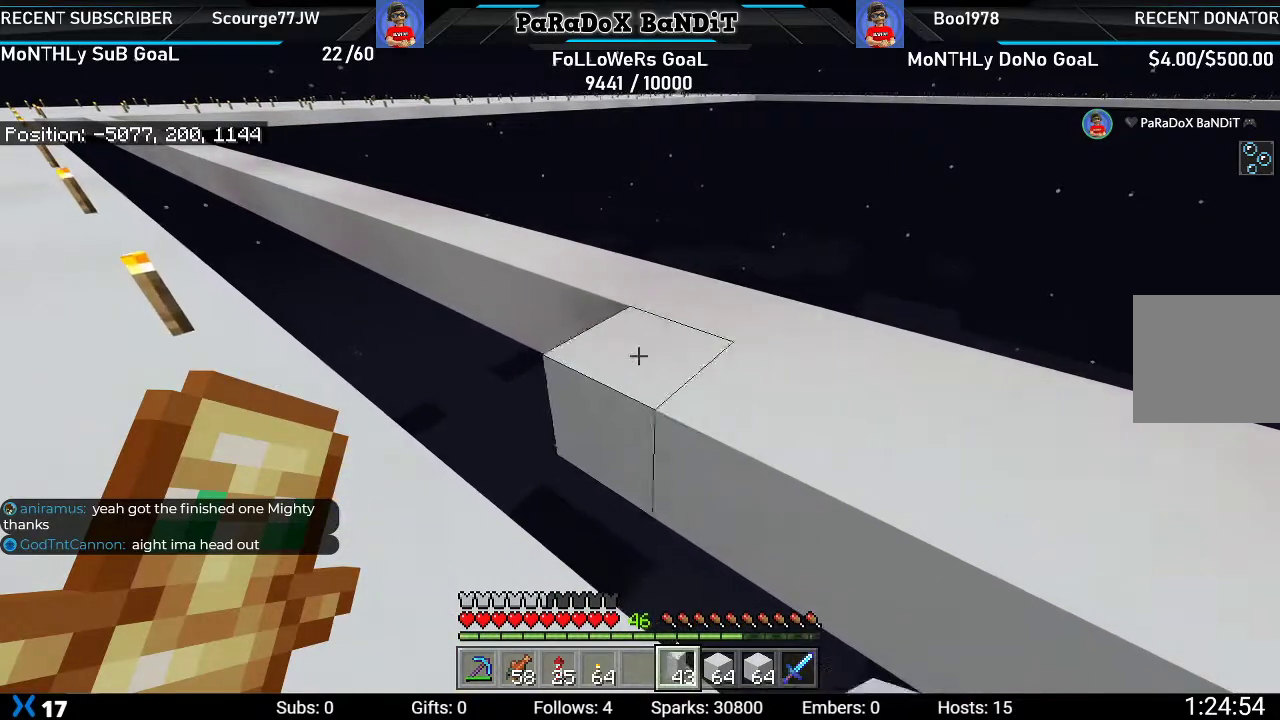
Gameplay with a controller (Xbox layout); each line is a JSON object with the inputs held at the frame after it. "events" lists button and stick changes between this image and that frame as [ms after this image, input, new state], when the widget could be followed in between.
{"buttons": ["L2"], "left_stick": "up-left", "right_stick": "center", "events": []}
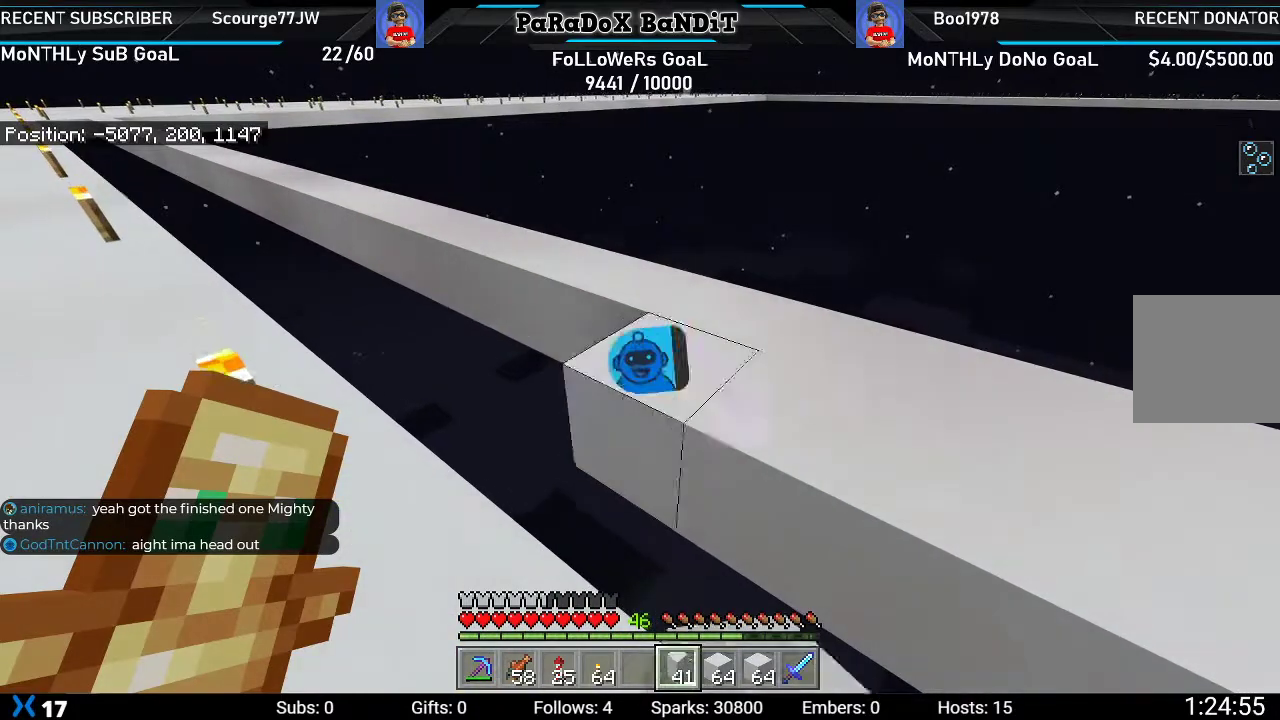
{"buttons": ["L2"], "left_stick": "up-left", "right_stick": "center", "events": []}
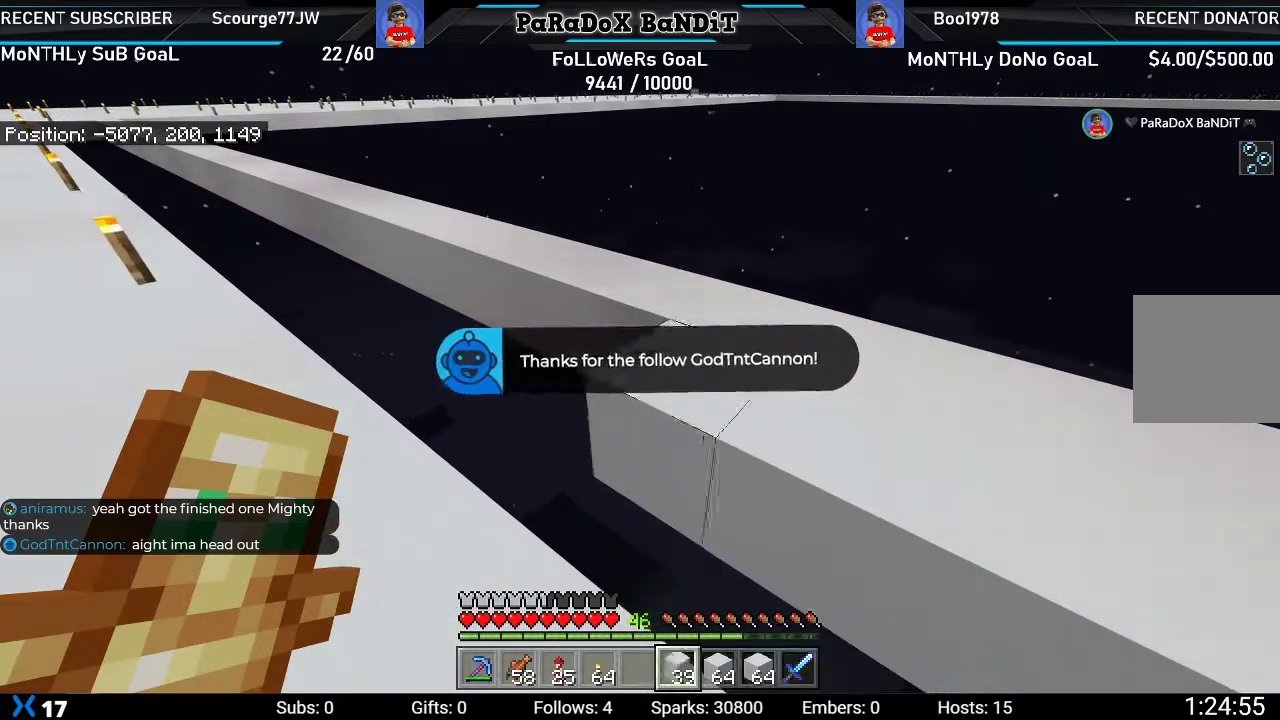
{"buttons": ["L2"], "left_stick": "up-left", "right_stick": "center", "events": []}
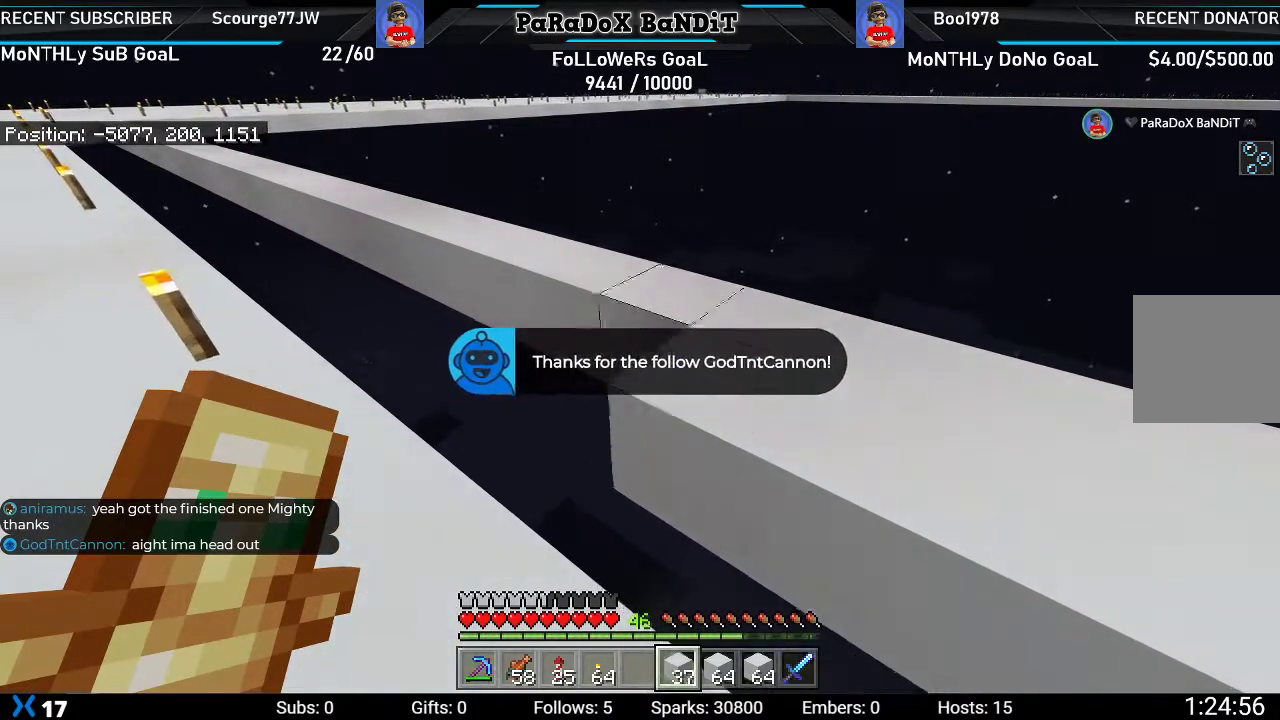
{"buttons": ["L2"], "left_stick": "up-left", "right_stick": "center", "events": []}
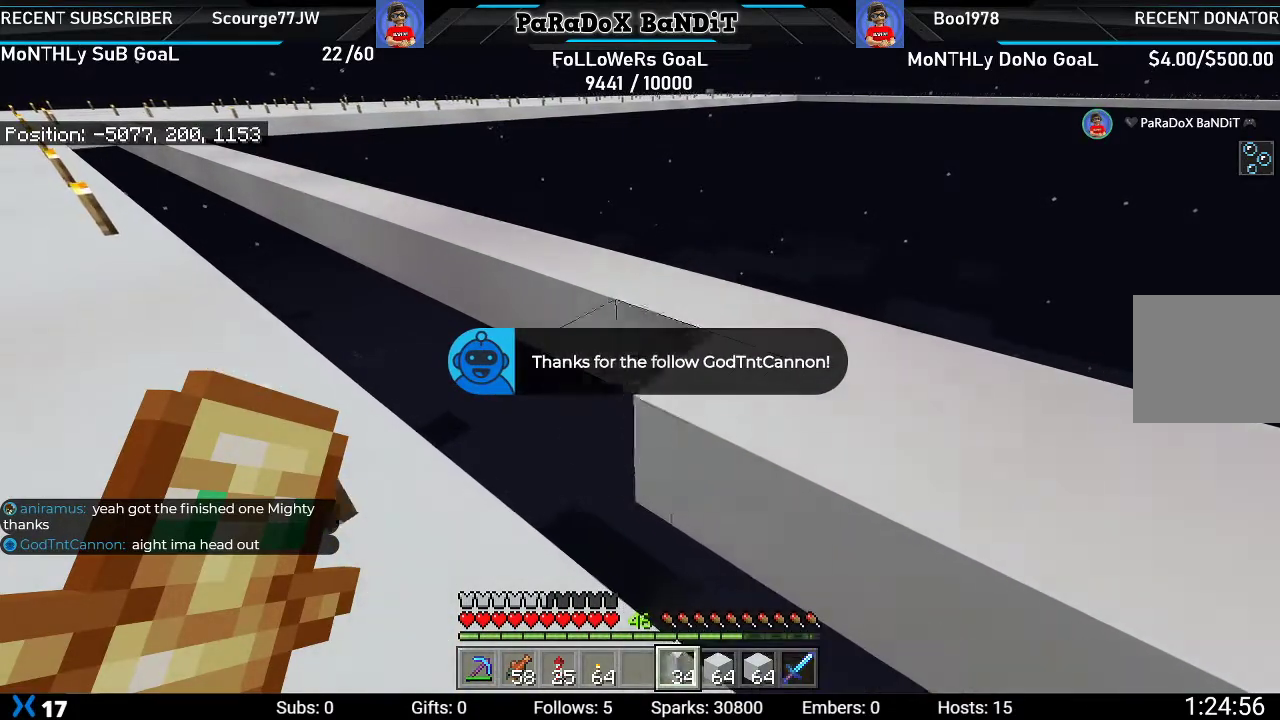
{"buttons": ["L2"], "left_stick": "up-left", "right_stick": "center", "events": []}
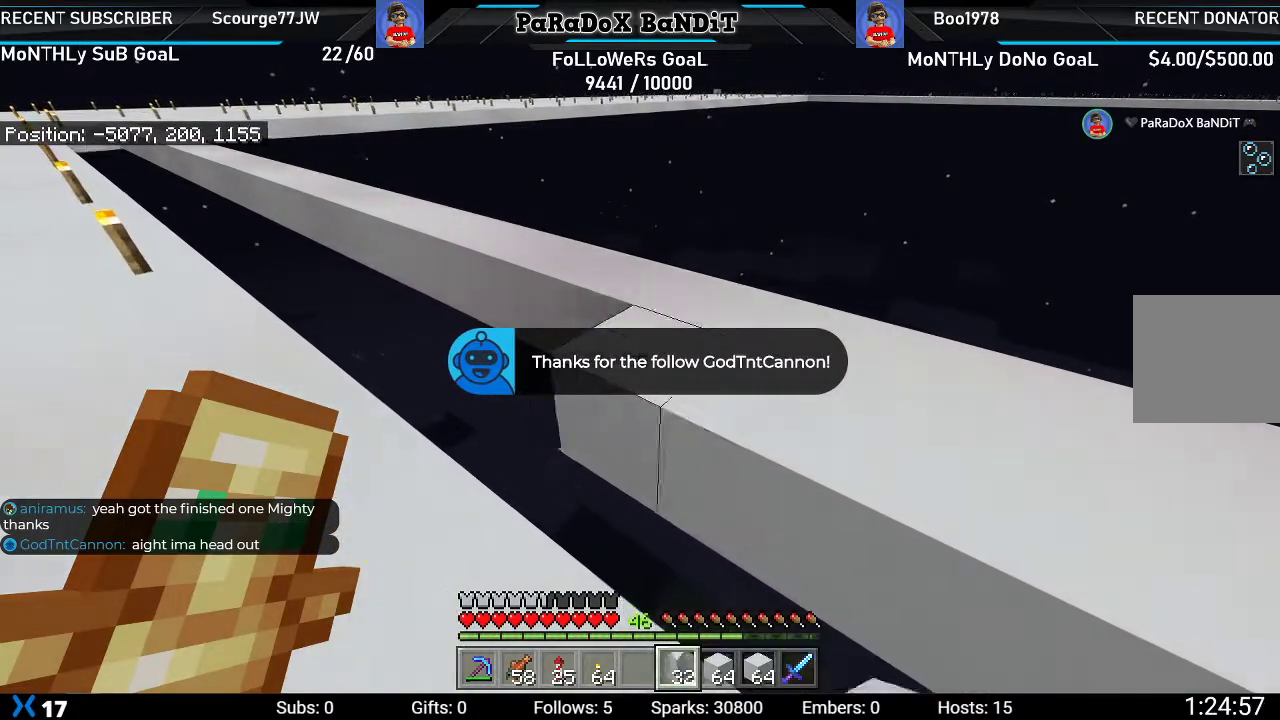
{"buttons": ["L2"], "left_stick": "up-left", "right_stick": "center", "events": []}
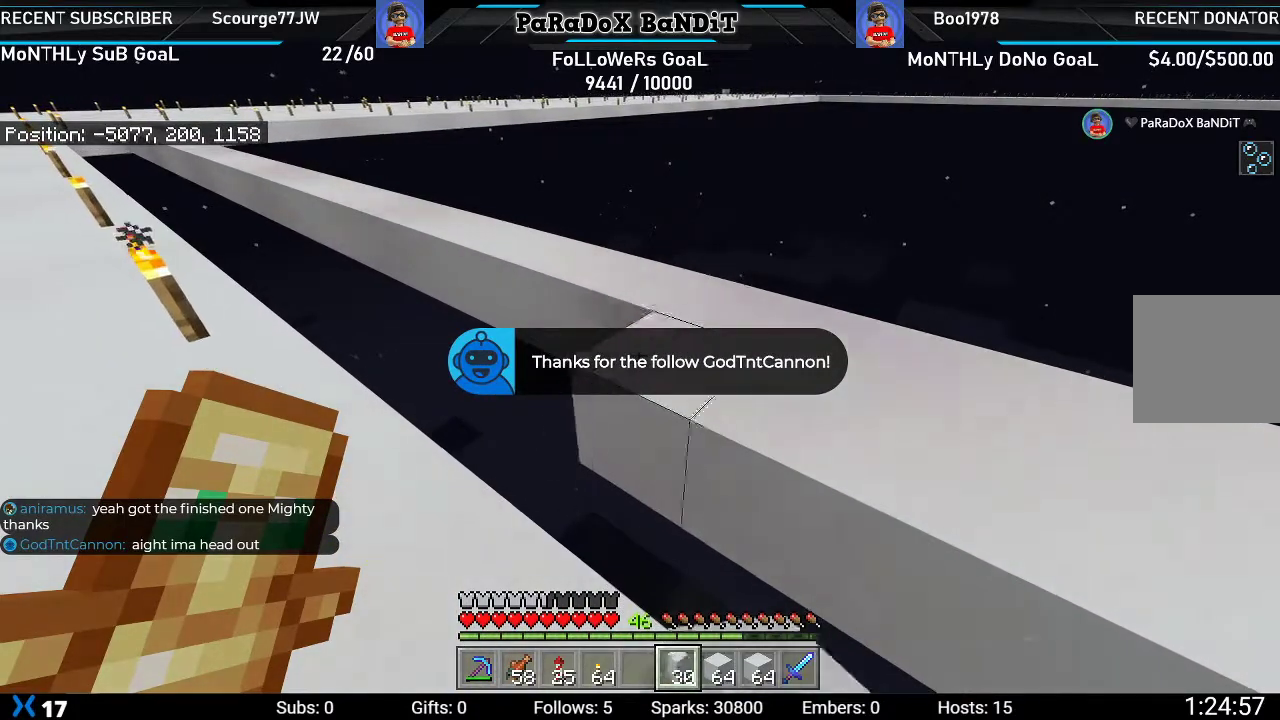
{"buttons": ["L2"], "left_stick": "up-left", "right_stick": "center", "events": []}
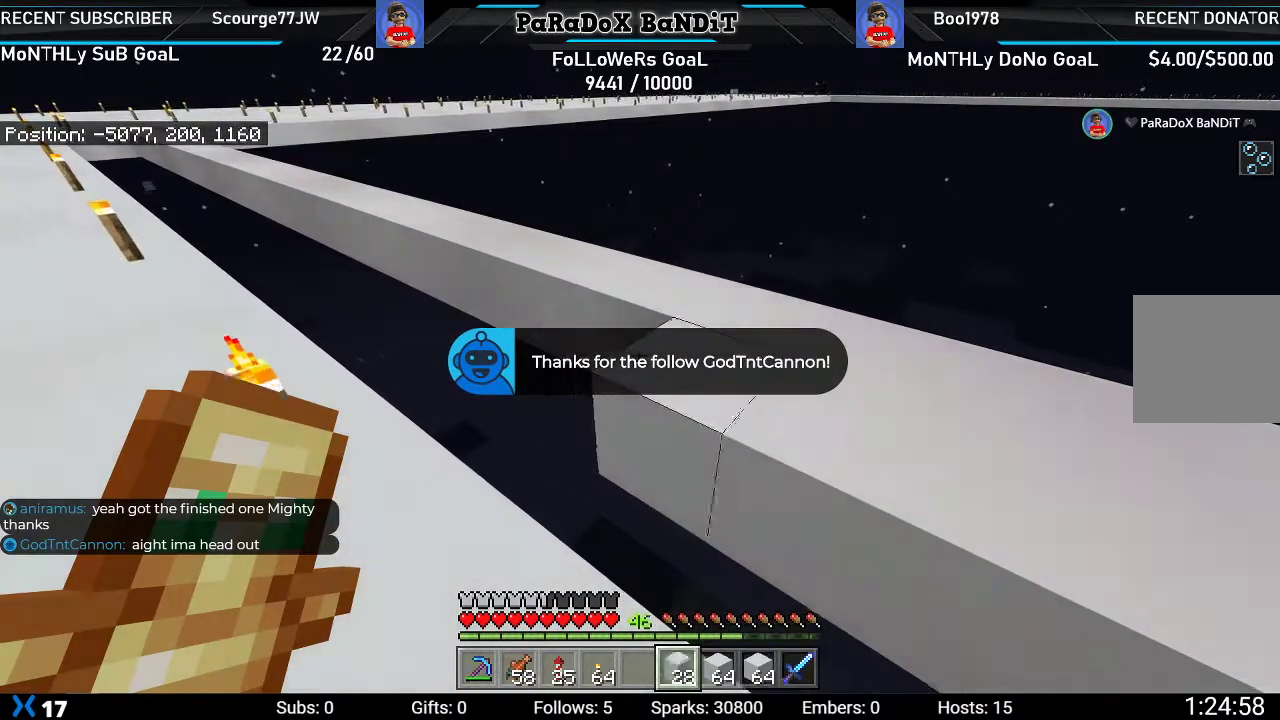
{"buttons": ["L2"], "left_stick": "up-left", "right_stick": "center", "events": []}
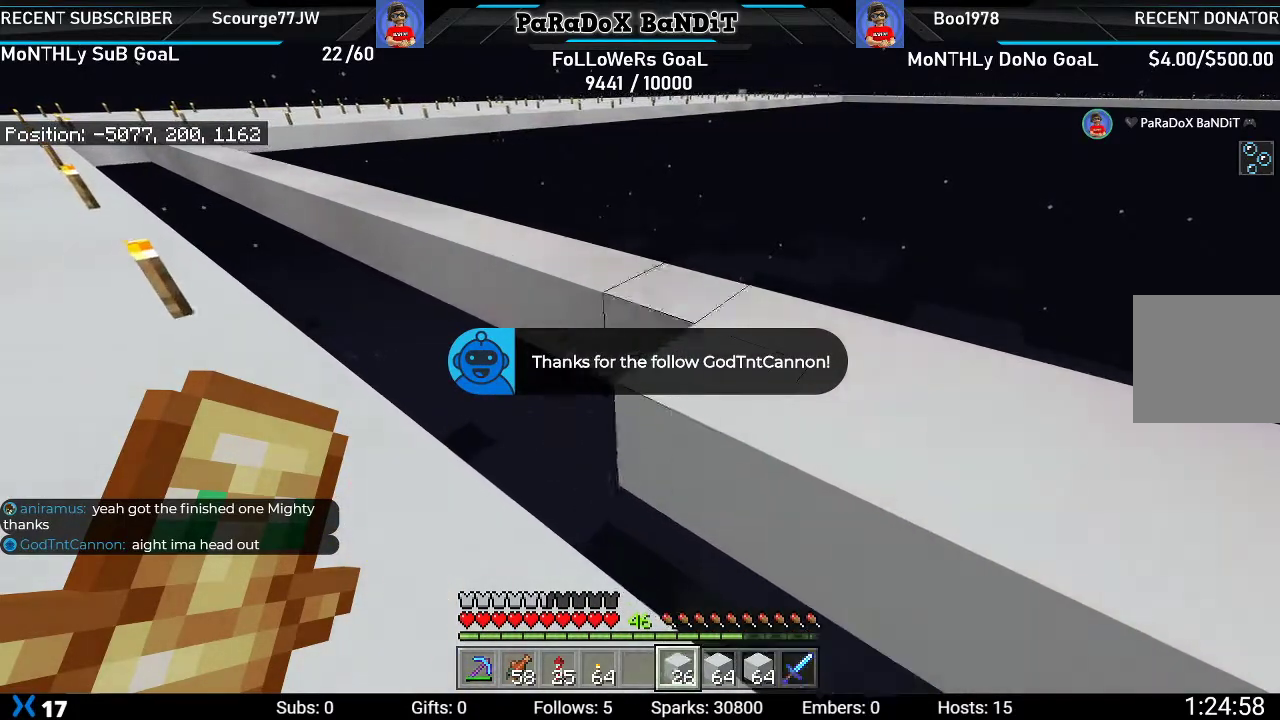
{"buttons": ["L2"], "left_stick": "up-left", "right_stick": "center", "events": []}
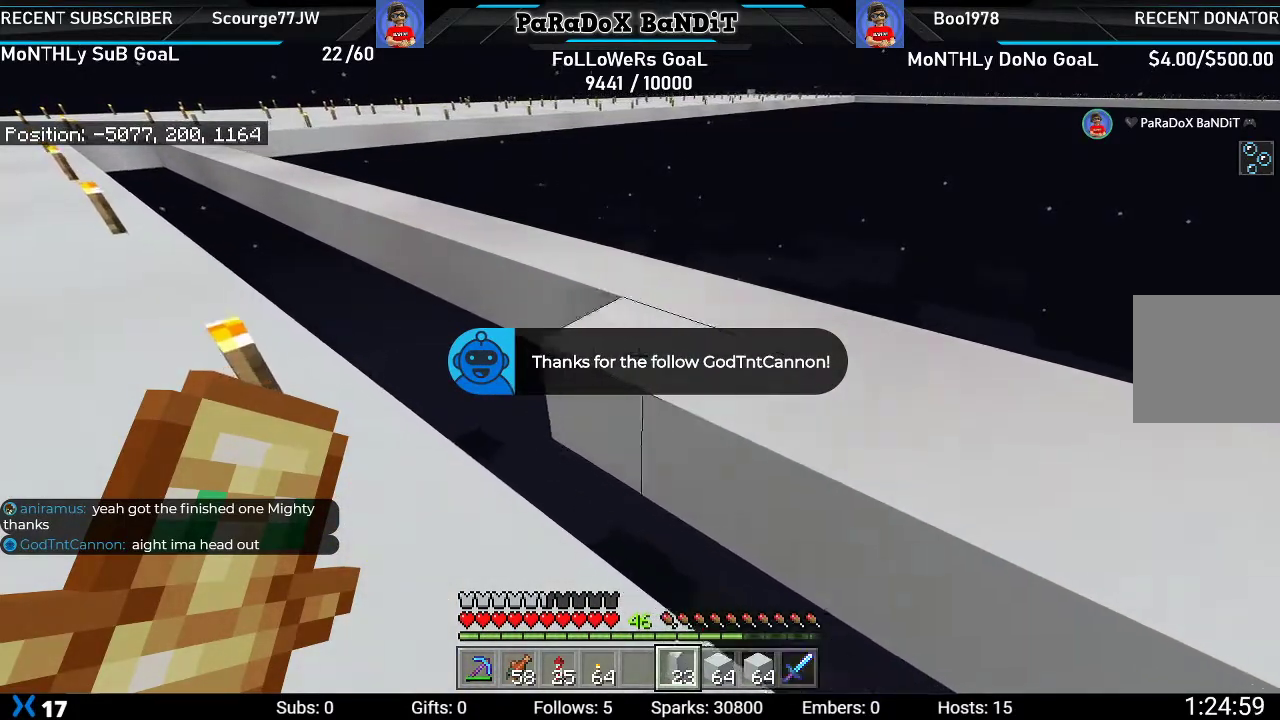
{"buttons": ["L2"], "left_stick": "up-left", "right_stick": "center", "events": []}
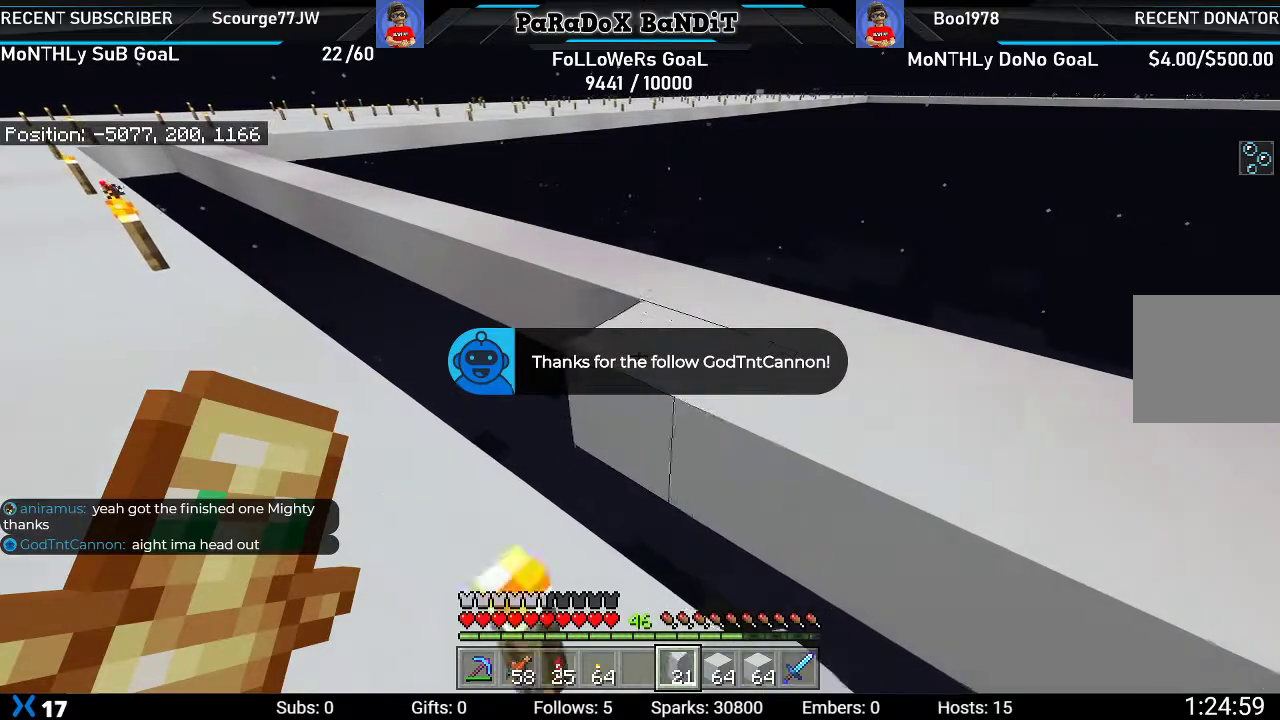
{"buttons": ["L2"], "left_stick": "up-left", "right_stick": "center", "events": []}
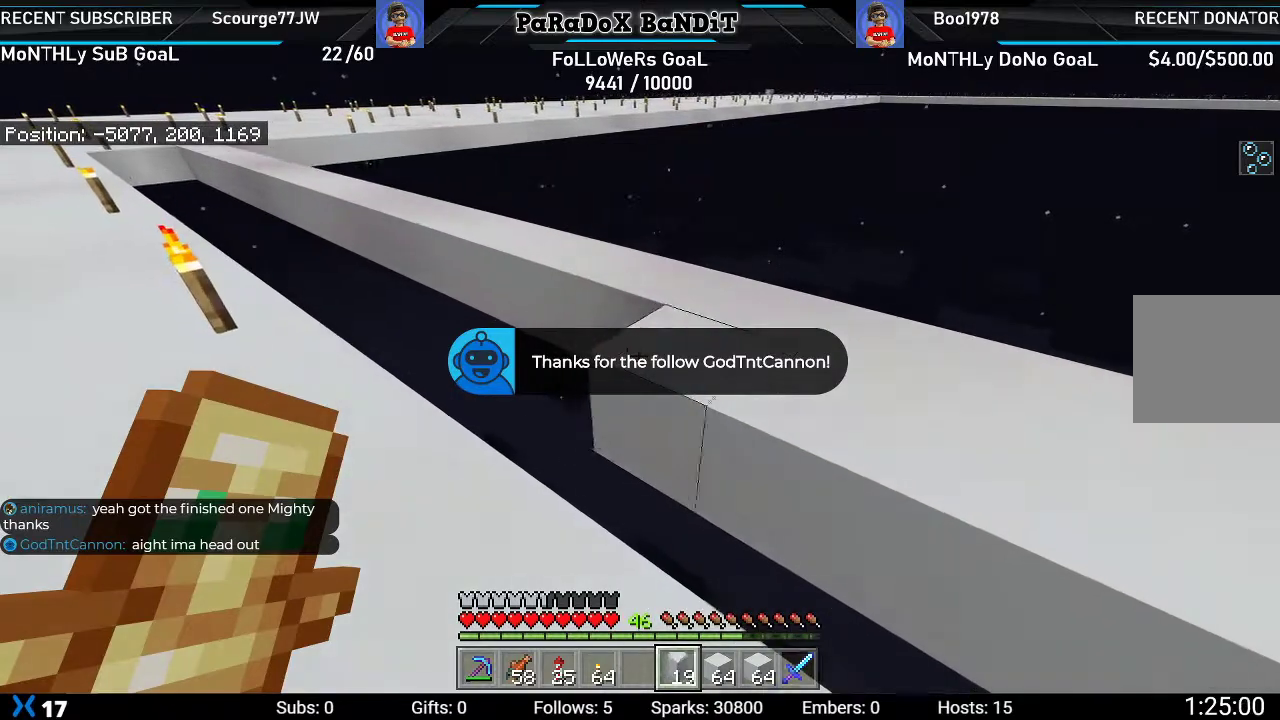
{"buttons": ["L2"], "left_stick": "up-left", "right_stick": "center", "events": []}
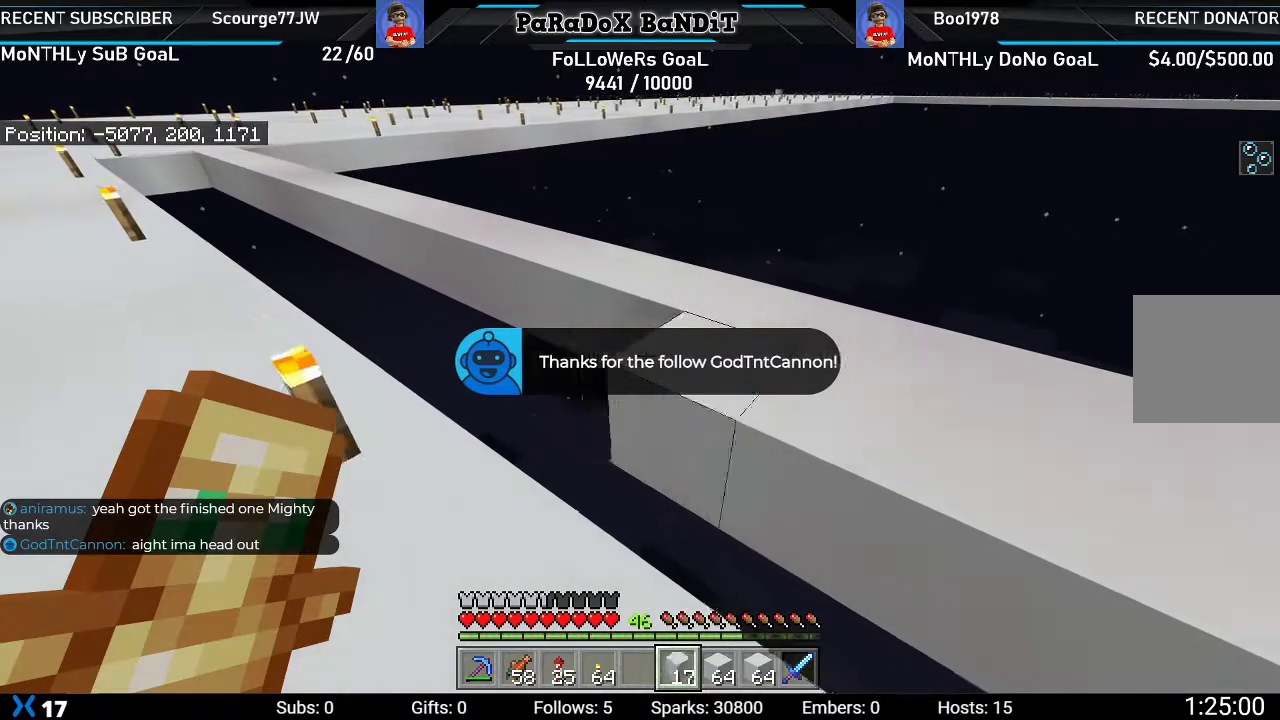
{"buttons": ["L2"], "left_stick": "up-left", "right_stick": "center", "events": []}
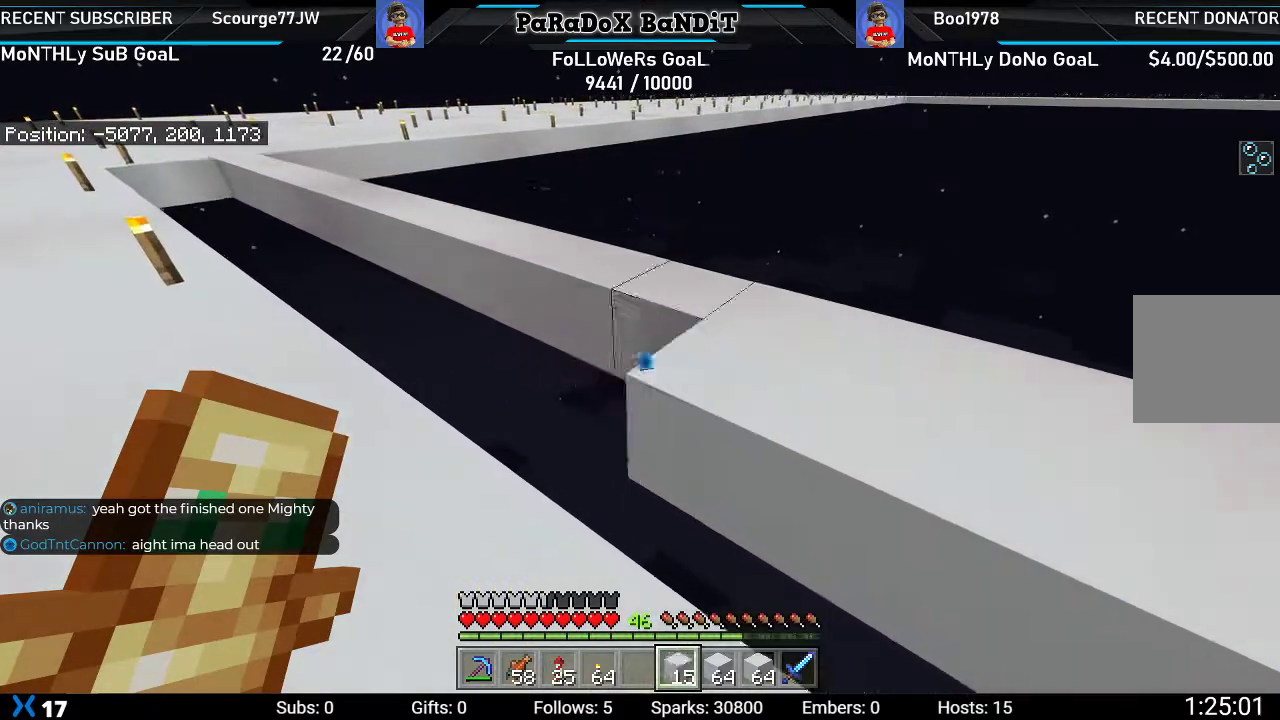
{"buttons": ["L2"], "left_stick": "up-left", "right_stick": "center", "events": []}
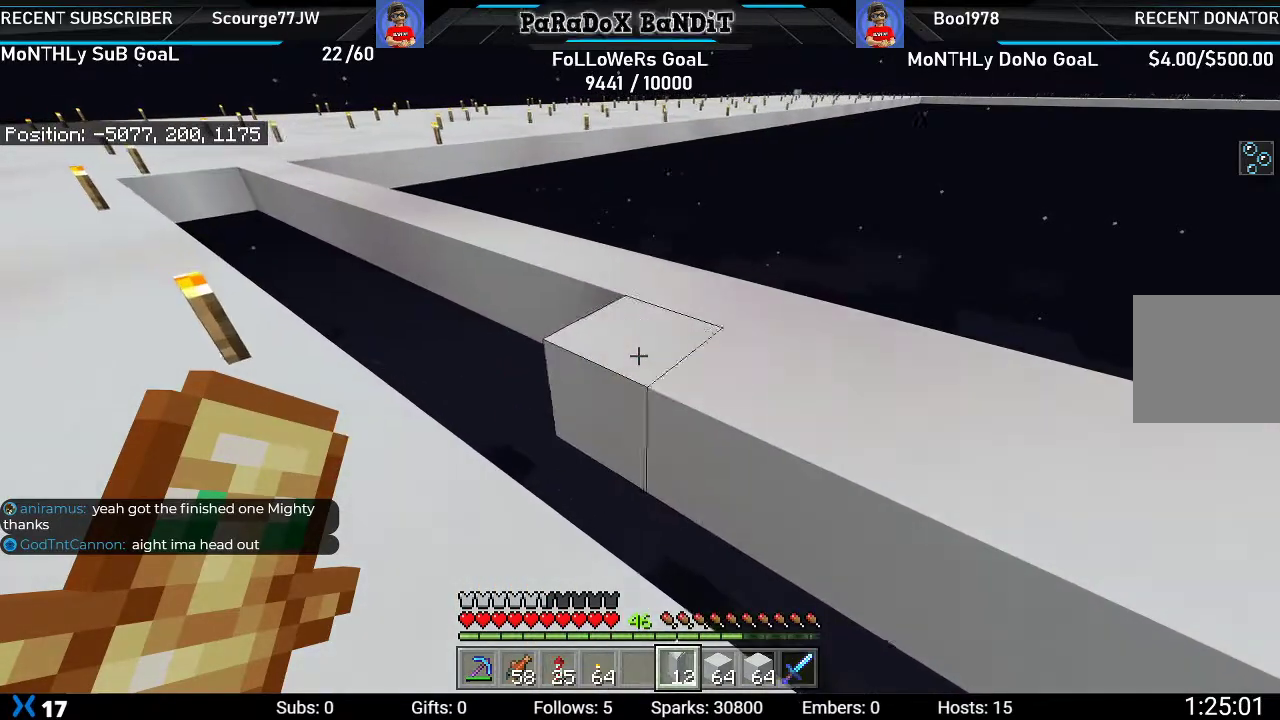
{"buttons": ["L2"], "left_stick": "up-left", "right_stick": "center", "events": []}
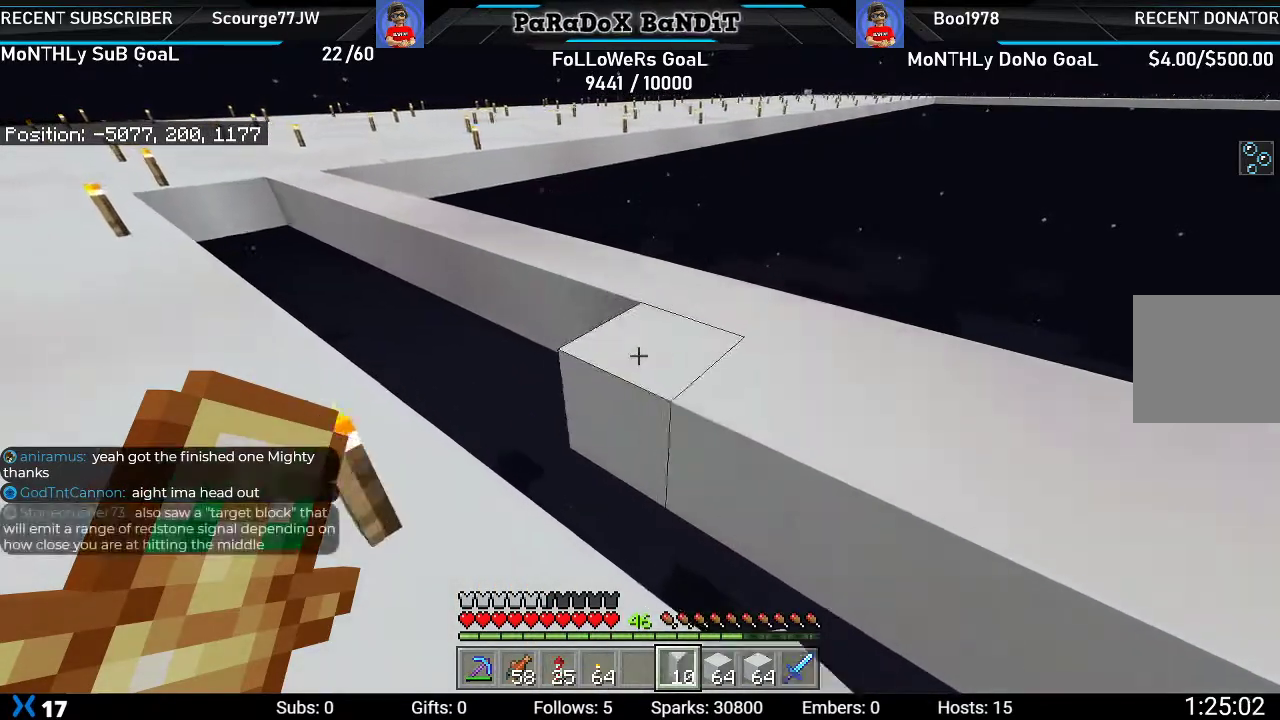
{"buttons": ["L2"], "left_stick": "up-left", "right_stick": "center", "events": []}
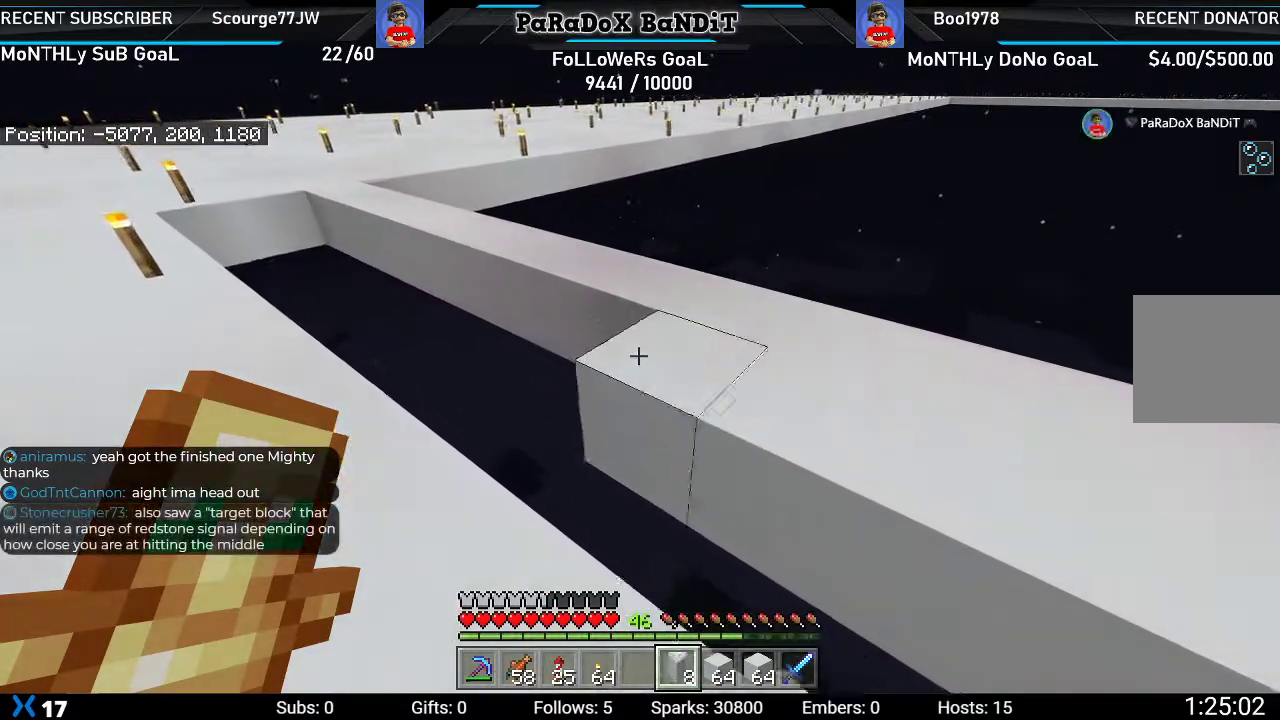
{"buttons": ["L2"], "left_stick": "up-left", "right_stick": "center", "events": []}
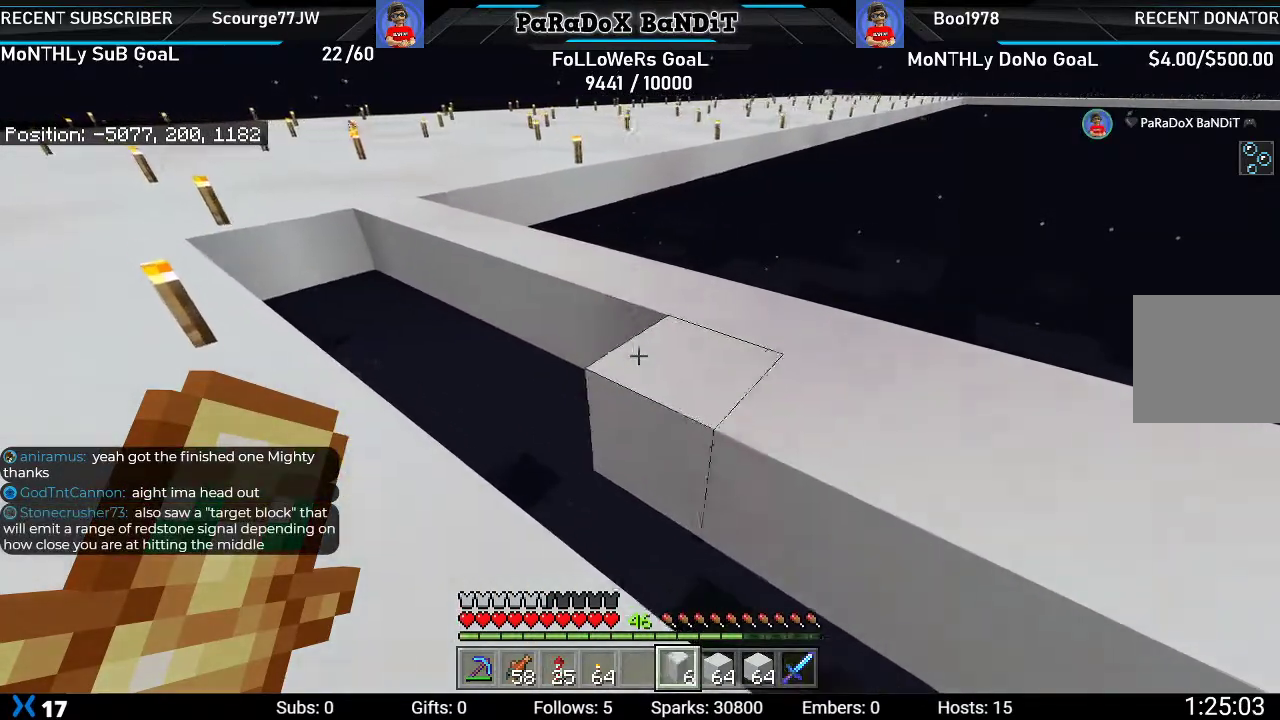
{"buttons": ["L2"], "left_stick": "up-left", "right_stick": "center", "events": []}
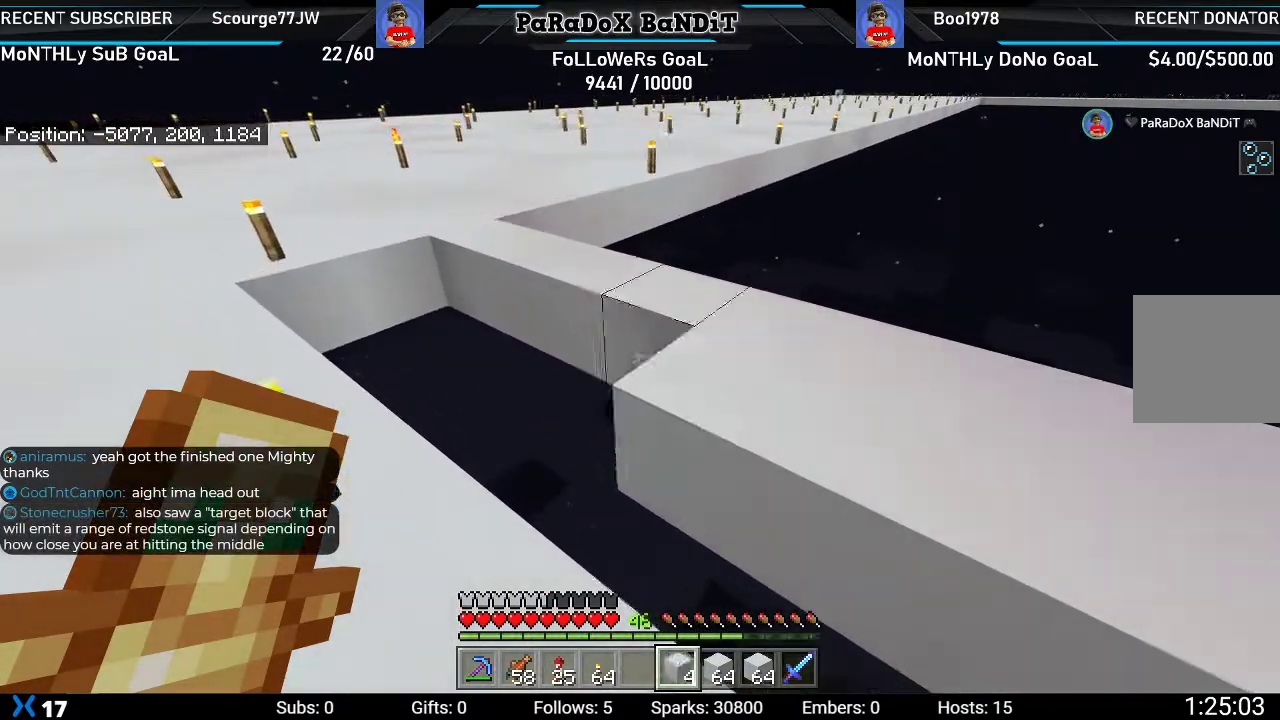
{"buttons": ["L2"], "left_stick": "up-left", "right_stick": "center", "events": []}
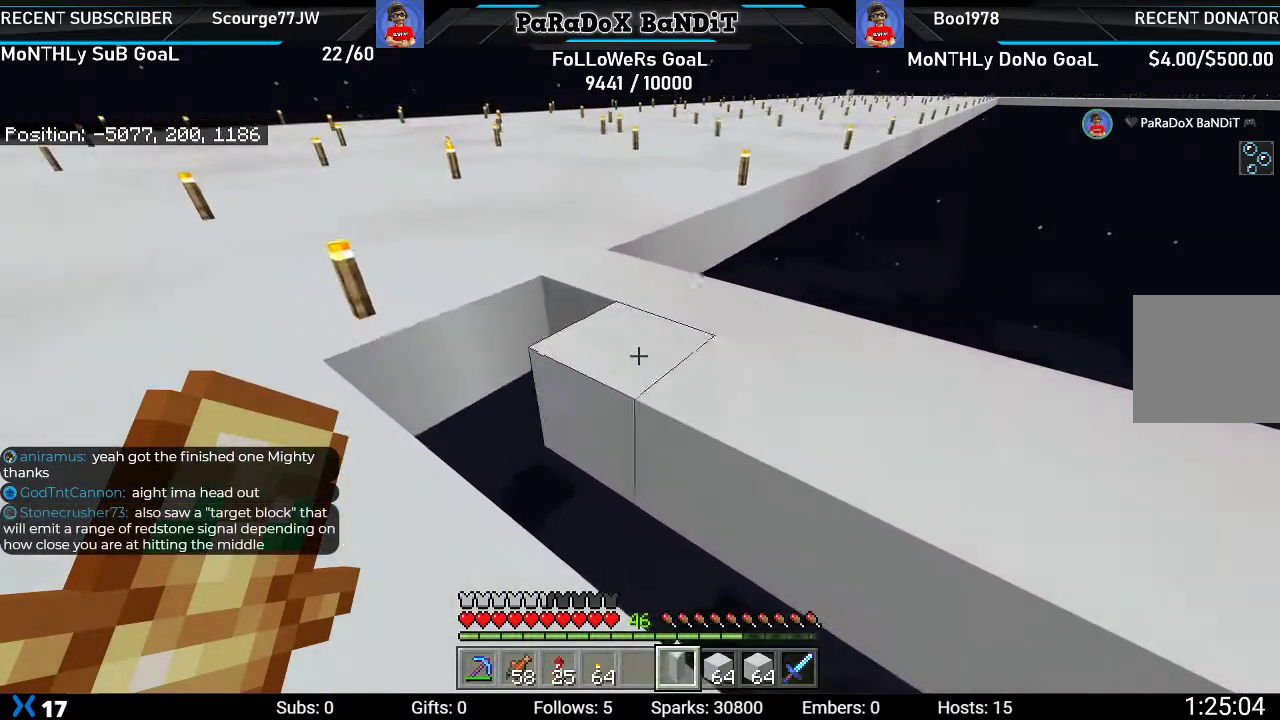
{"buttons": [], "left_stick": "left", "right_stick": "center", "events": [[283, "left_stick", "left"], [283, "right_stick", "right"], [383, "L2", "up"], [500, "right_stick", "center"]]}
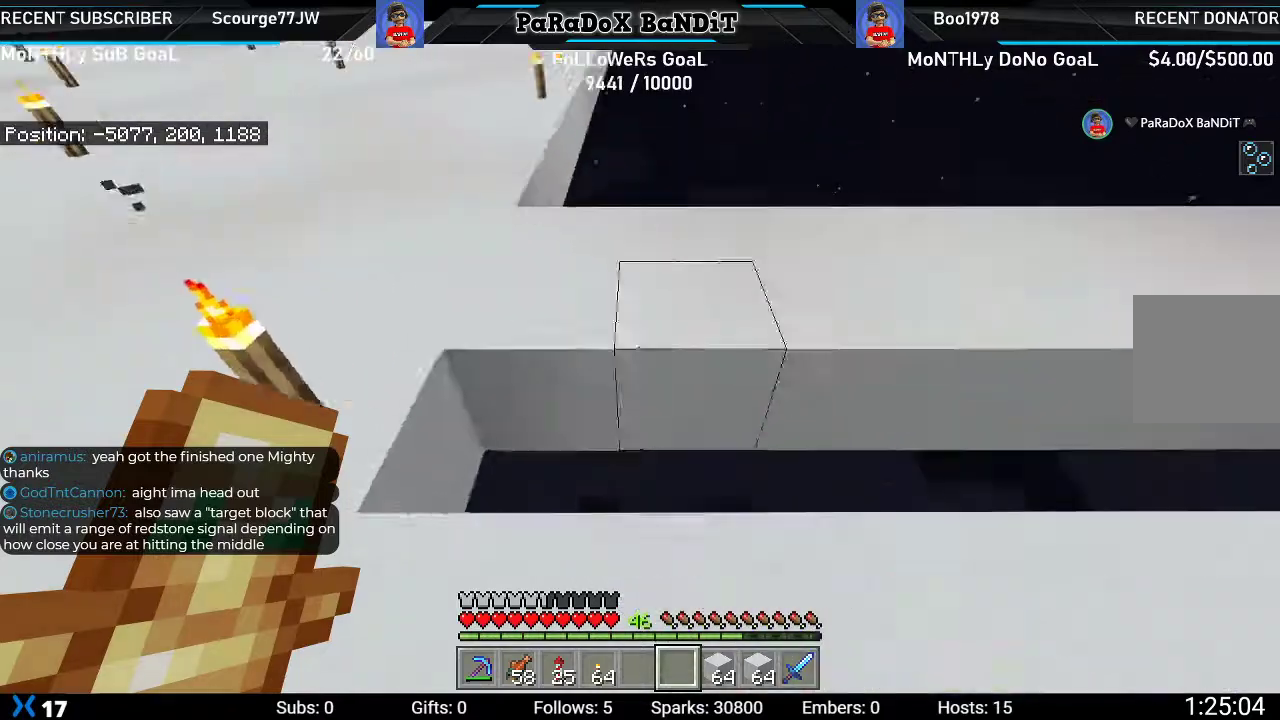
{"buttons": ["L2"], "left_stick": "center", "right_stick": "center", "events": [[50, "left_stick", "center"], [150, "R1", "down"], [283, "R1", "up"], [450, "L2", "down"]]}
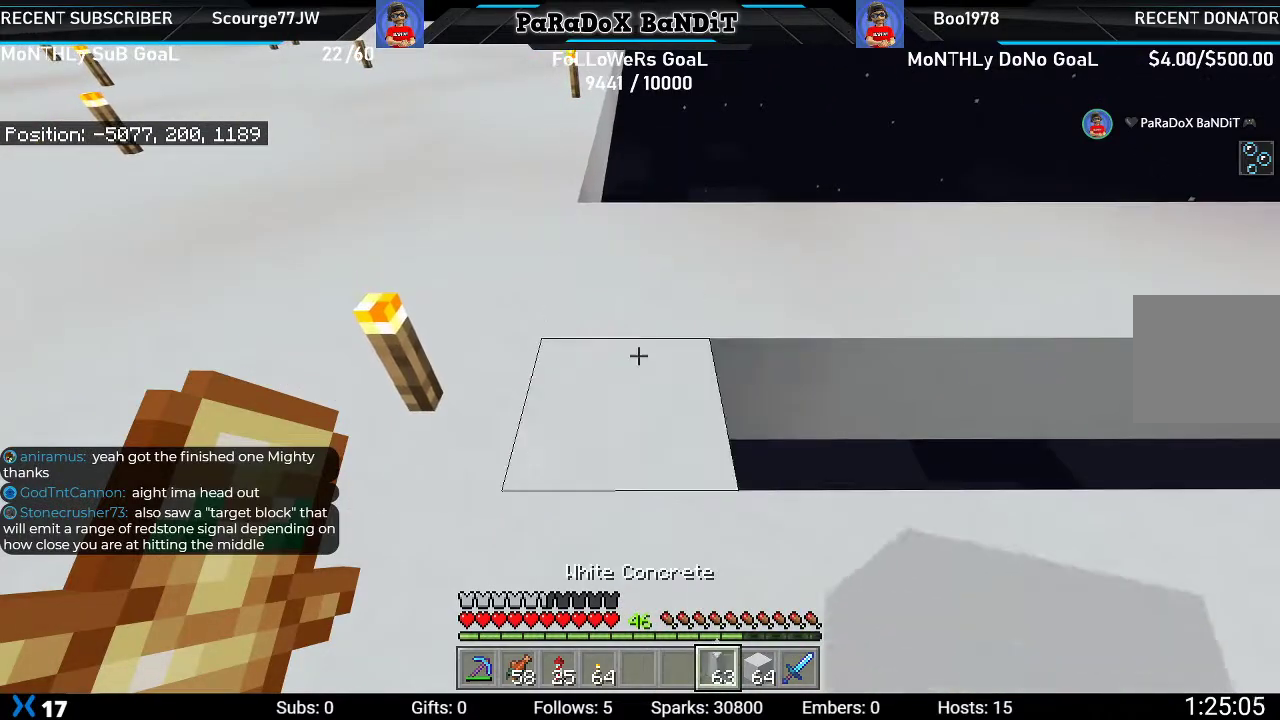
{"buttons": ["L2"], "left_stick": "right", "right_stick": "center", "events": [[17, "left_stick", "right"]]}
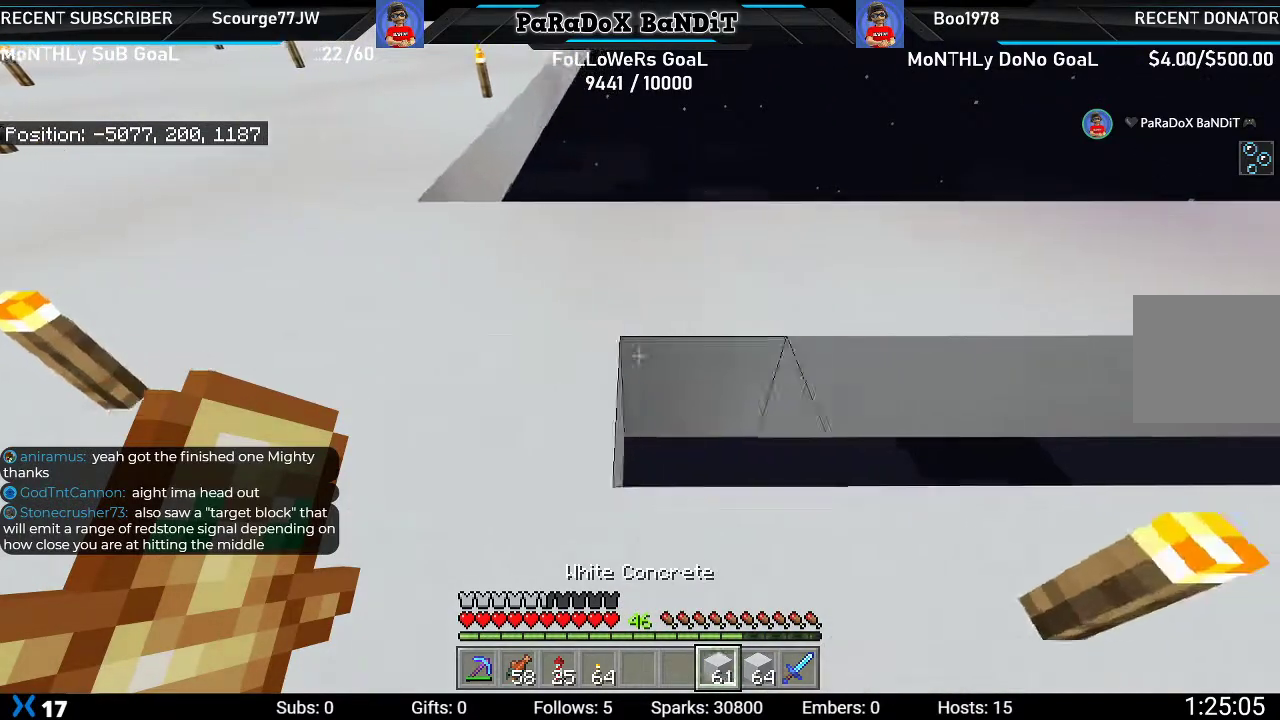
{"buttons": ["L2"], "left_stick": "right", "right_stick": "center", "events": []}
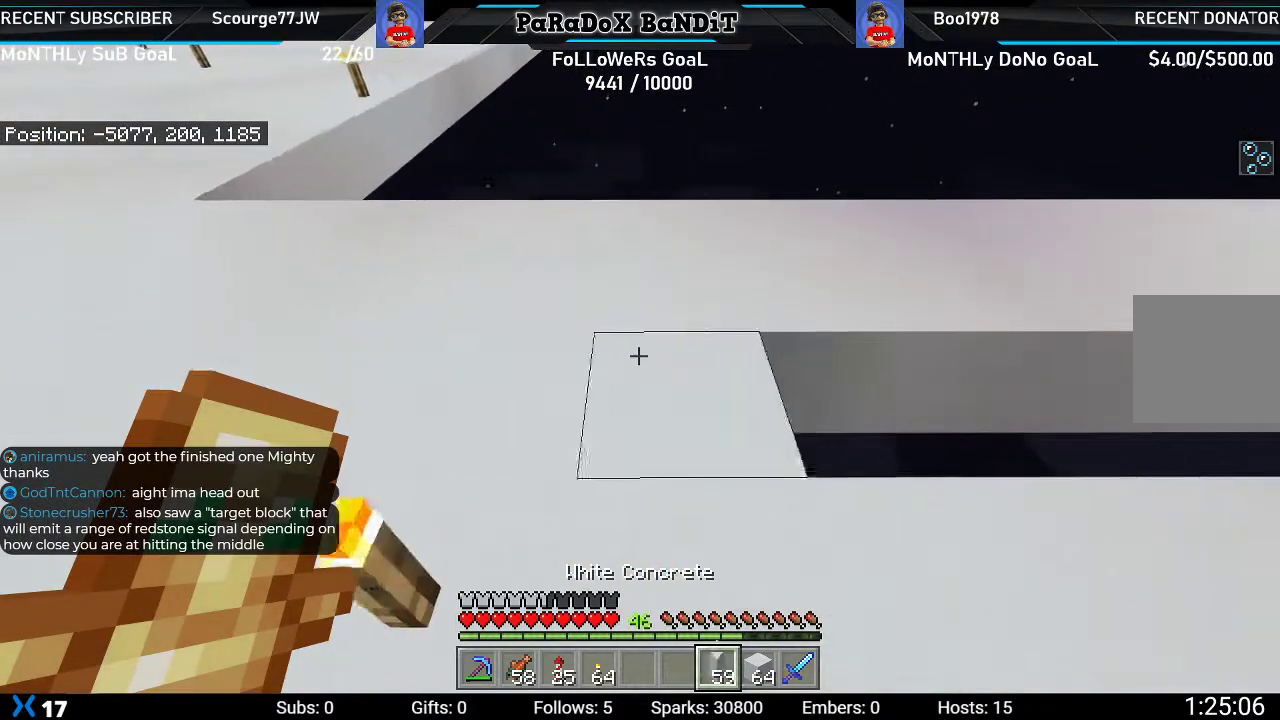
{"buttons": ["L2"], "left_stick": "right", "right_stick": "center", "events": []}
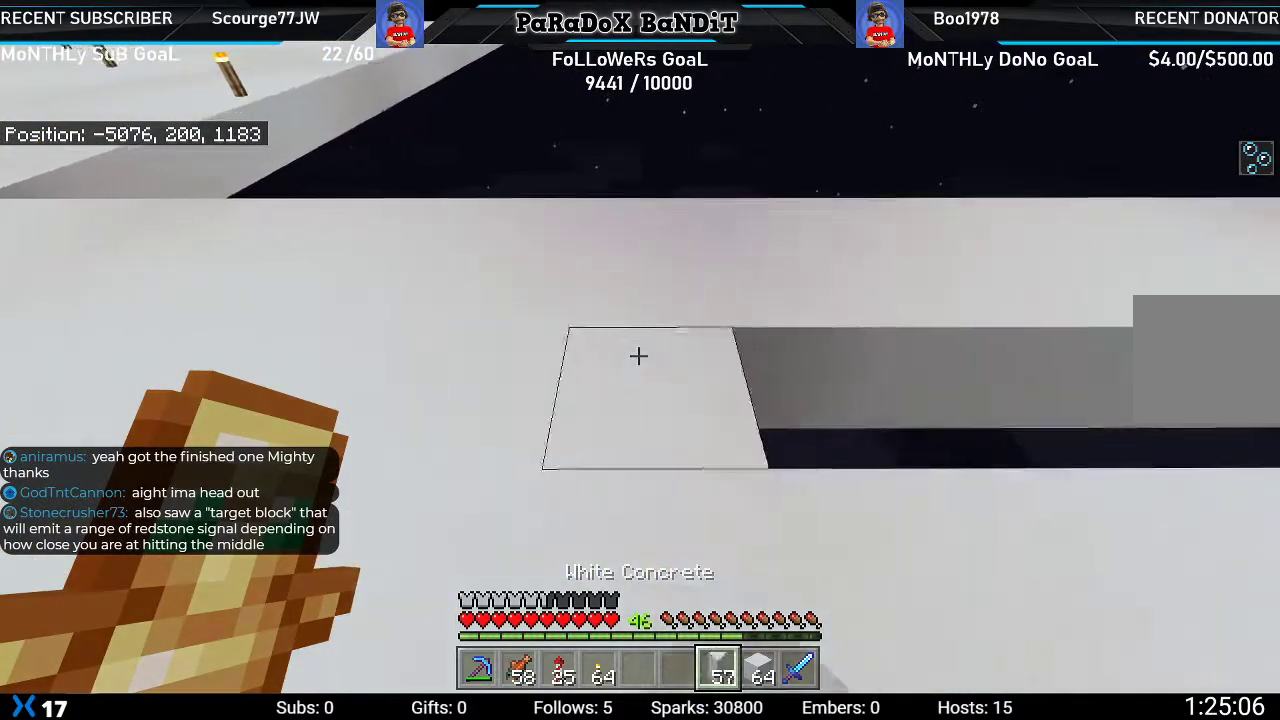
{"buttons": ["L2"], "left_stick": "right", "right_stick": "center", "events": []}
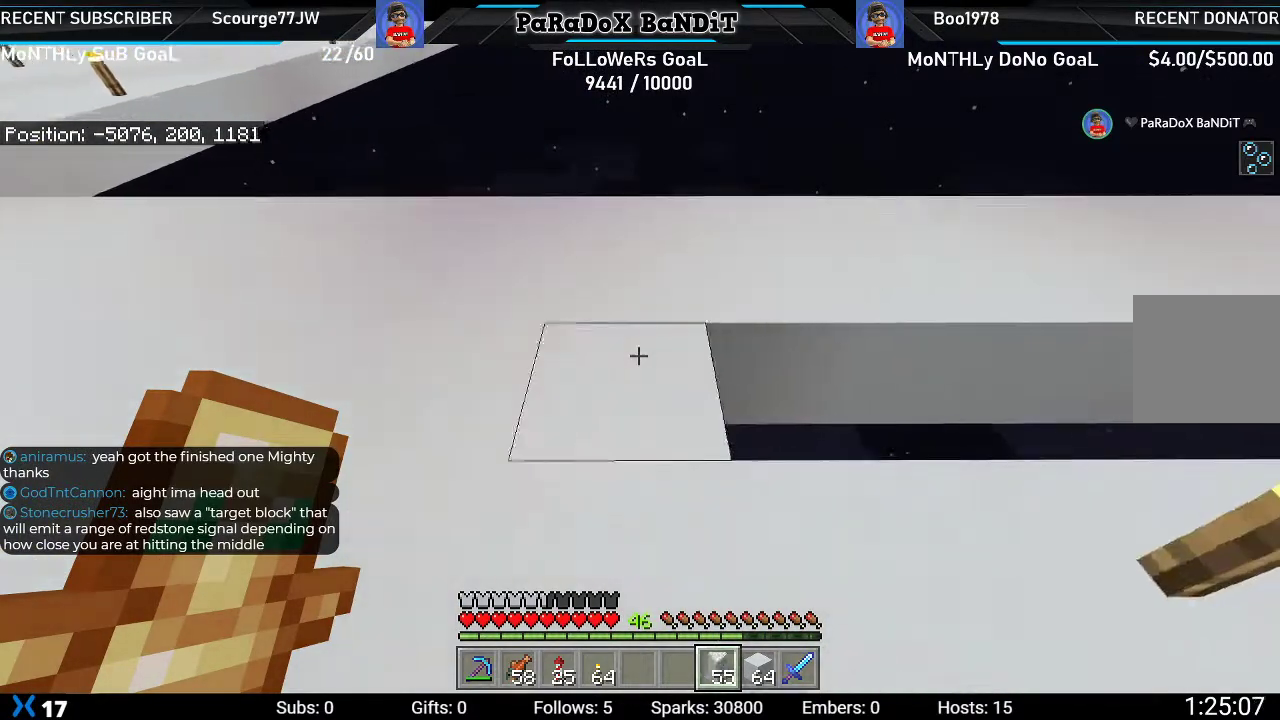
{"buttons": ["L2"], "left_stick": "right", "right_stick": "center", "events": []}
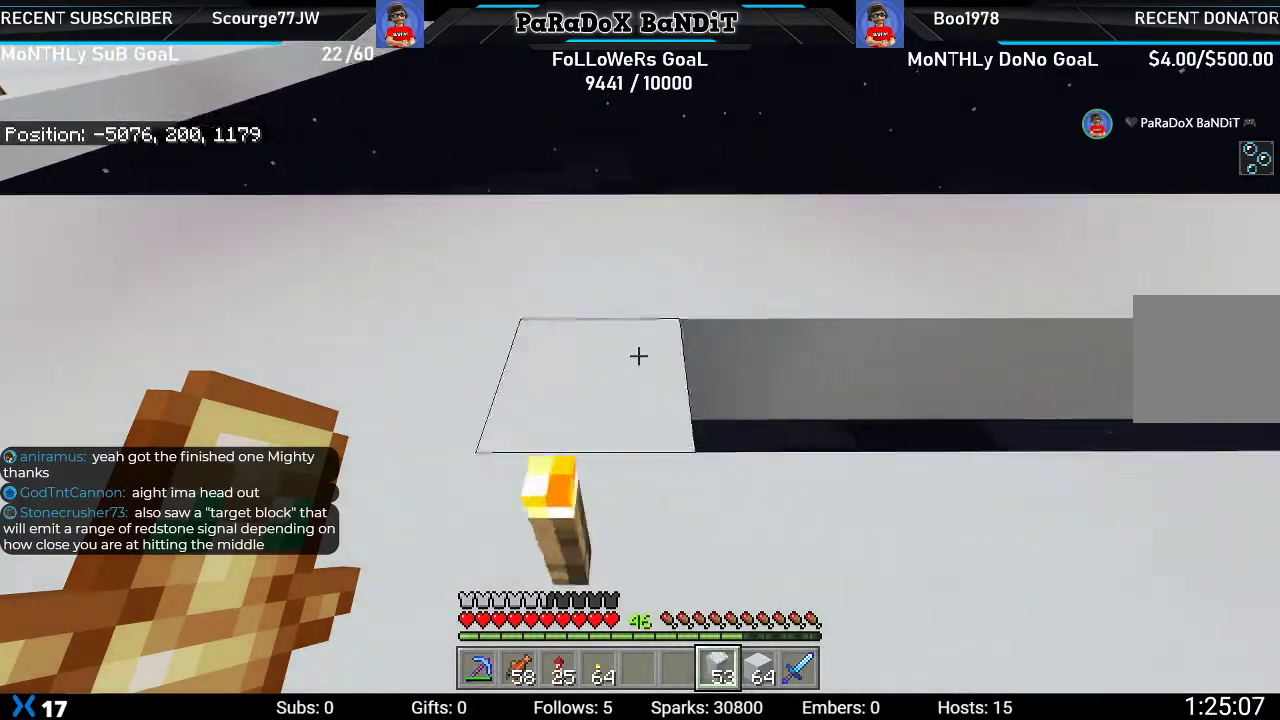
{"buttons": ["L2"], "left_stick": "right", "right_stick": "center", "events": []}
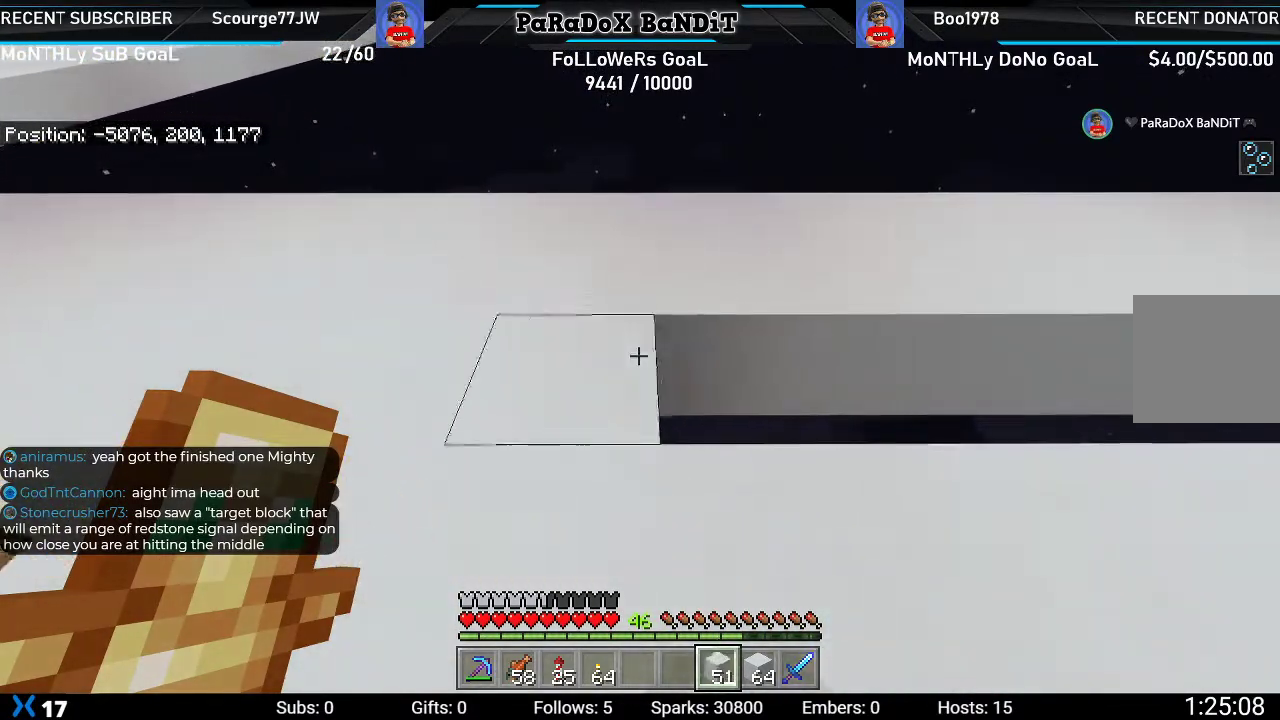
{"buttons": ["L2"], "left_stick": "right", "right_stick": "center", "events": []}
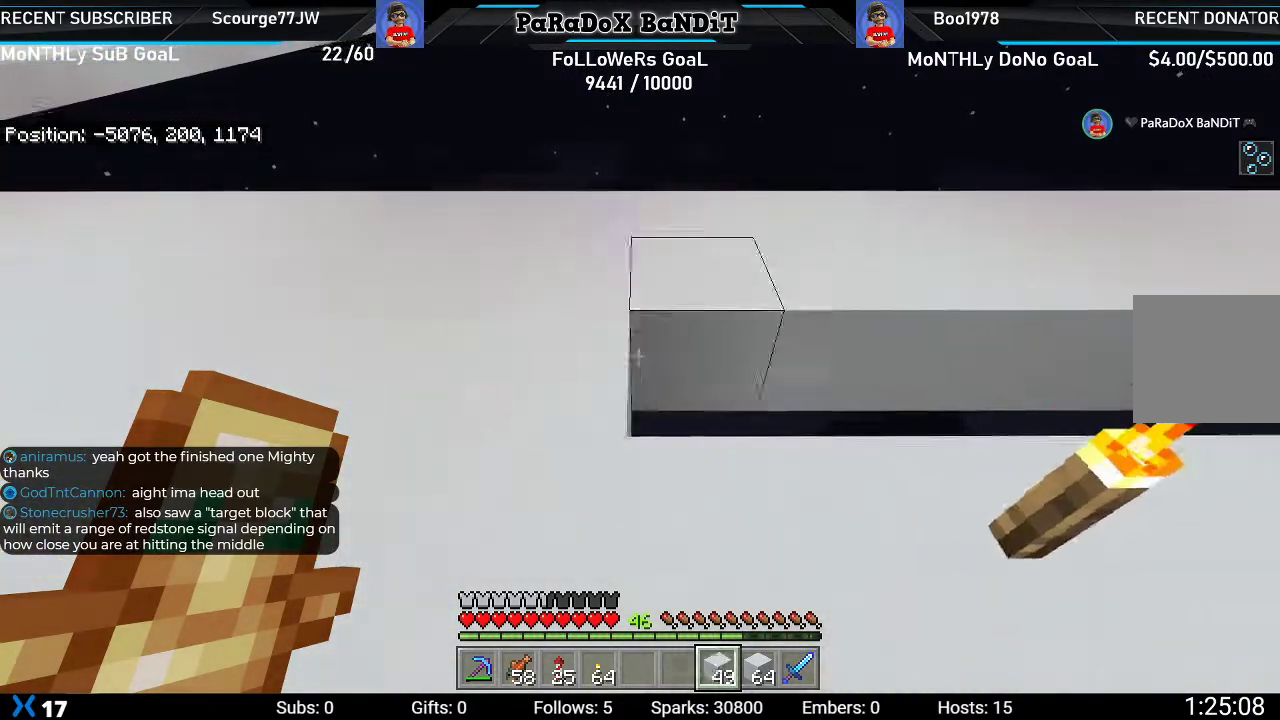
{"buttons": ["L2"], "left_stick": "right", "right_stick": "center", "events": []}